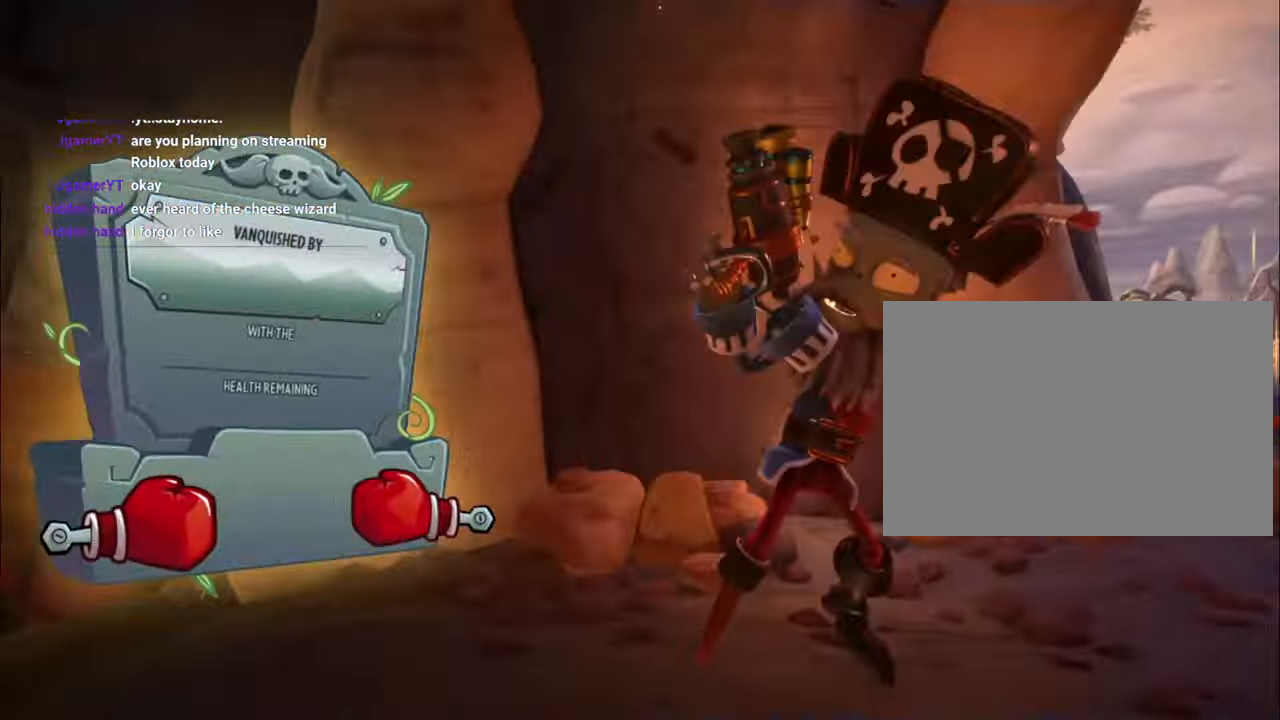
Gameplay with a controller (PlayStation layout); each line is a JSON object with the inputs held at the frame after it. "events" lists button and stick changes between this image and that frame as [ms after this image, input, new state], when the widget could be followed in between. Not read: HOME L3 R3 TOUCHPAD.
{"buttons": [], "left_stick": "center", "right_stick": "center", "events": []}
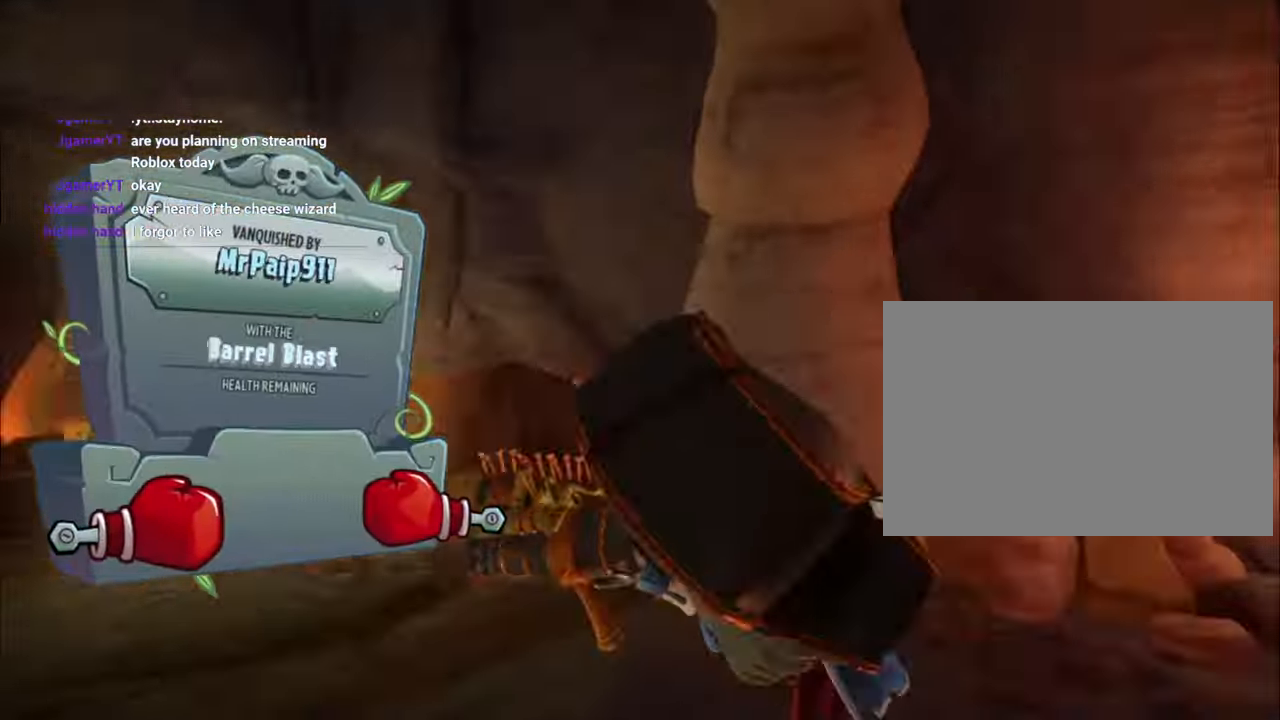
{"buttons": [], "left_stick": "center", "right_stick": "center", "events": []}
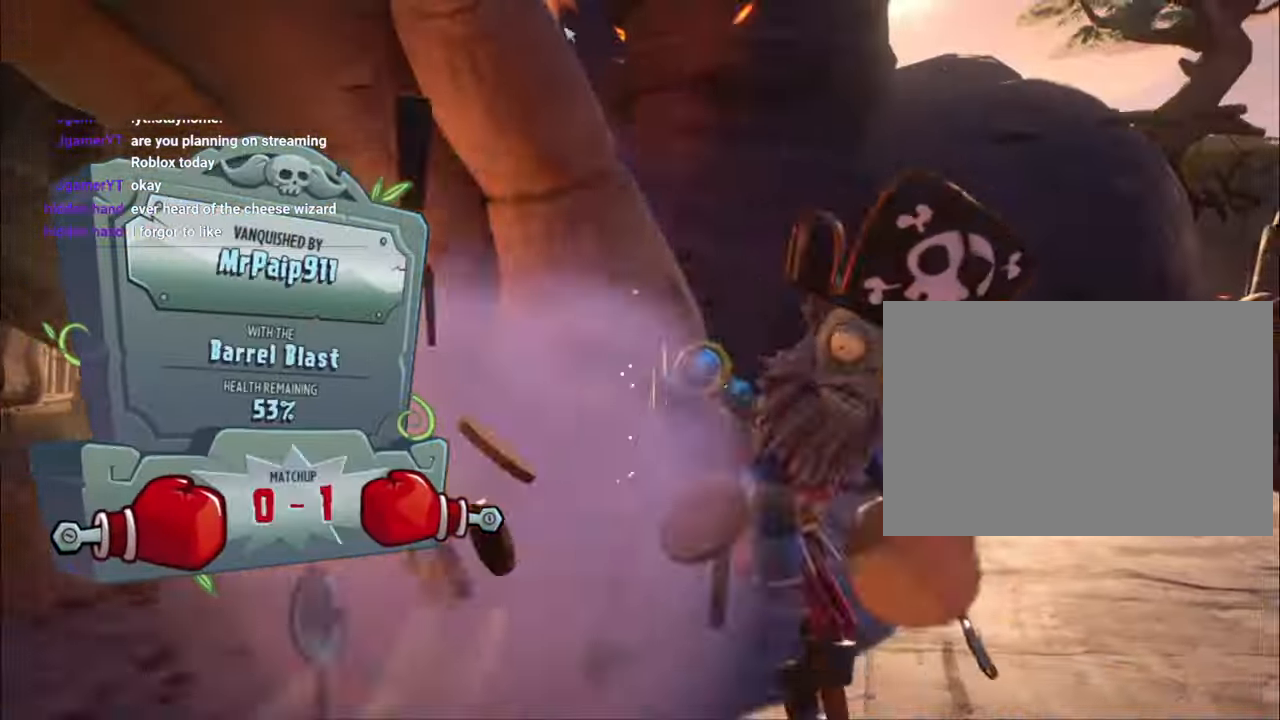
{"buttons": ["R1"], "left_stick": "center", "right_stick": "center", "events": [[500, "R1", "down"]]}
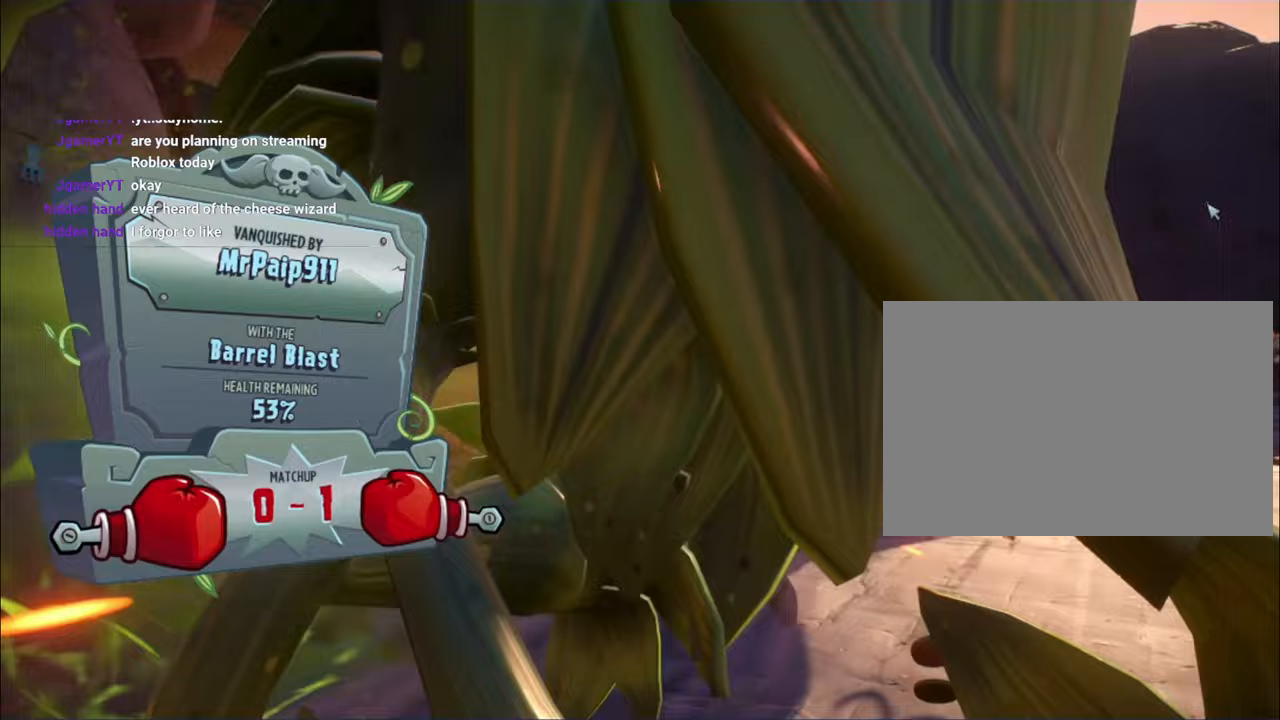
{"buttons": [], "left_stick": "center", "right_stick": "center", "events": [[33, "R1", "up"]]}
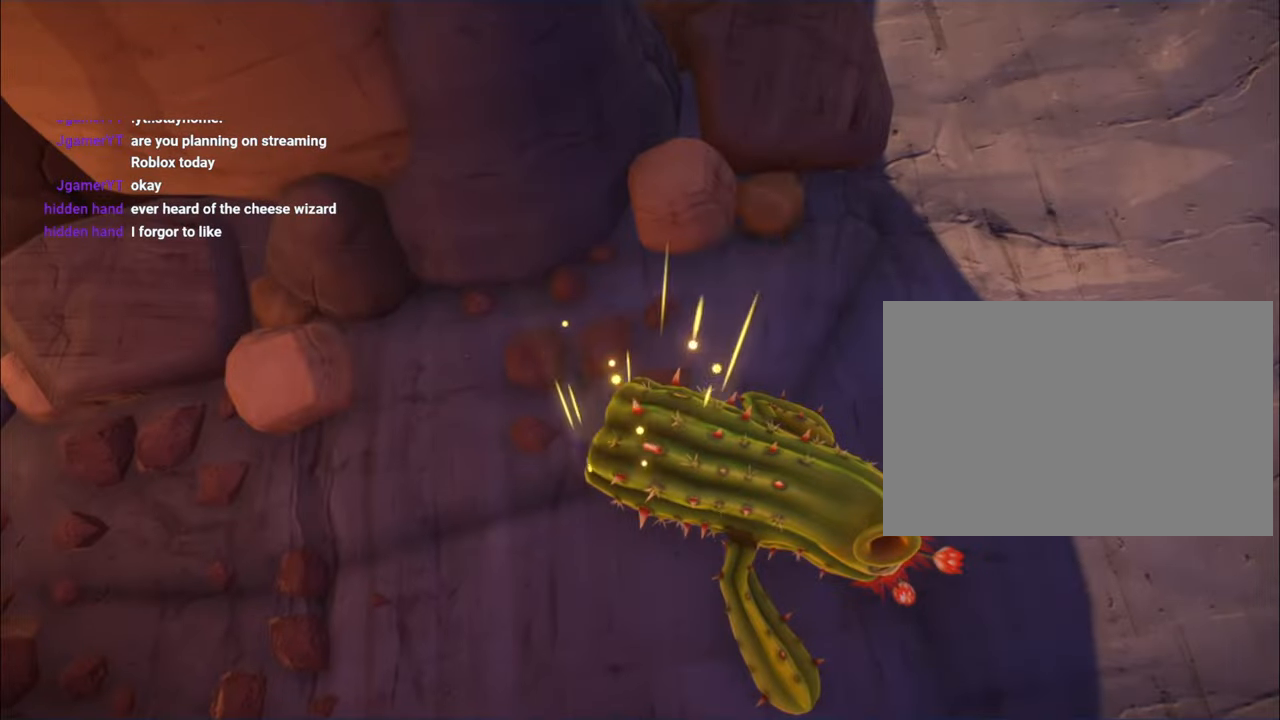
{"buttons": [], "left_stick": "center", "right_stick": "center", "events": []}
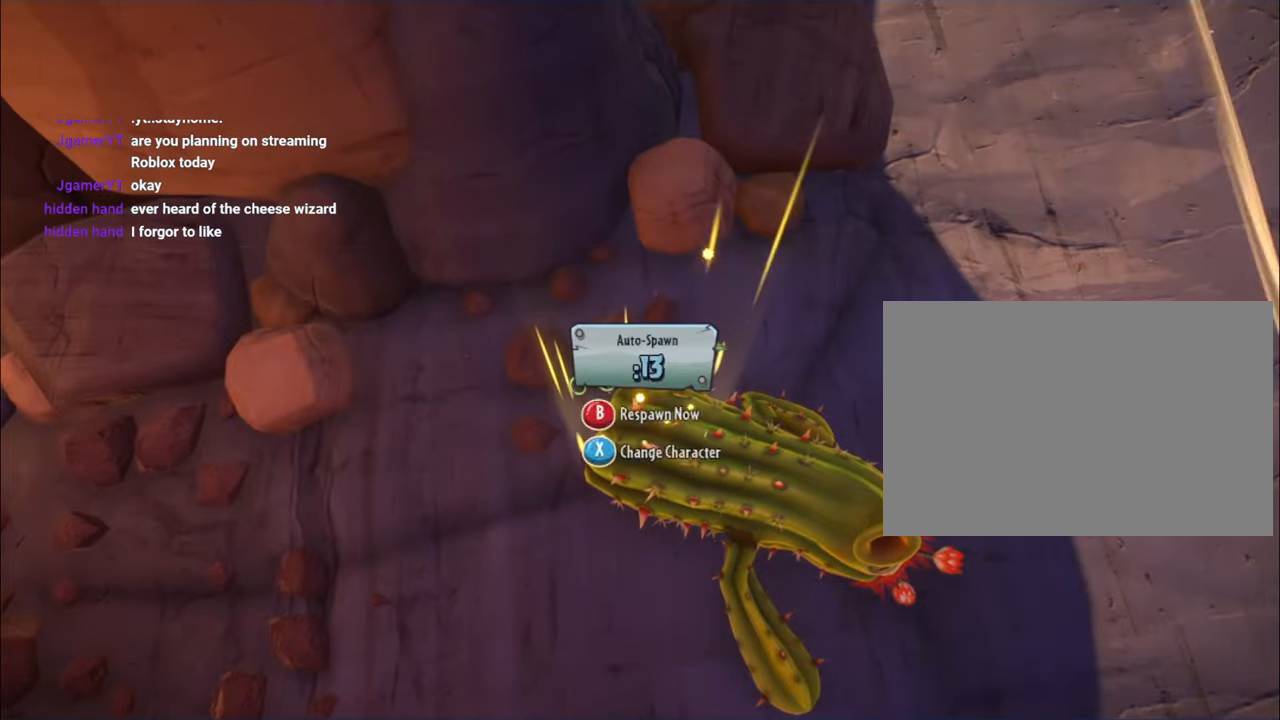
{"buttons": [], "left_stick": "center", "right_stick": "center", "events": []}
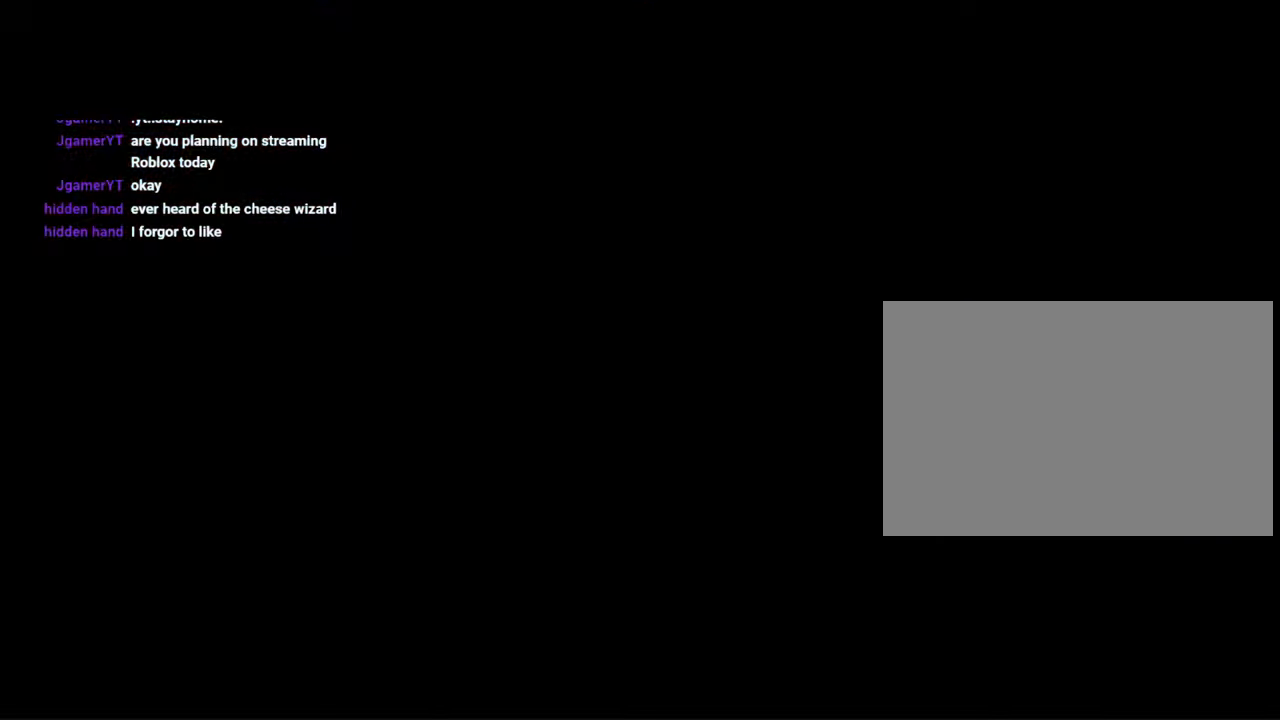
{"buttons": [], "left_stick": "center", "right_stick": "center", "events": []}
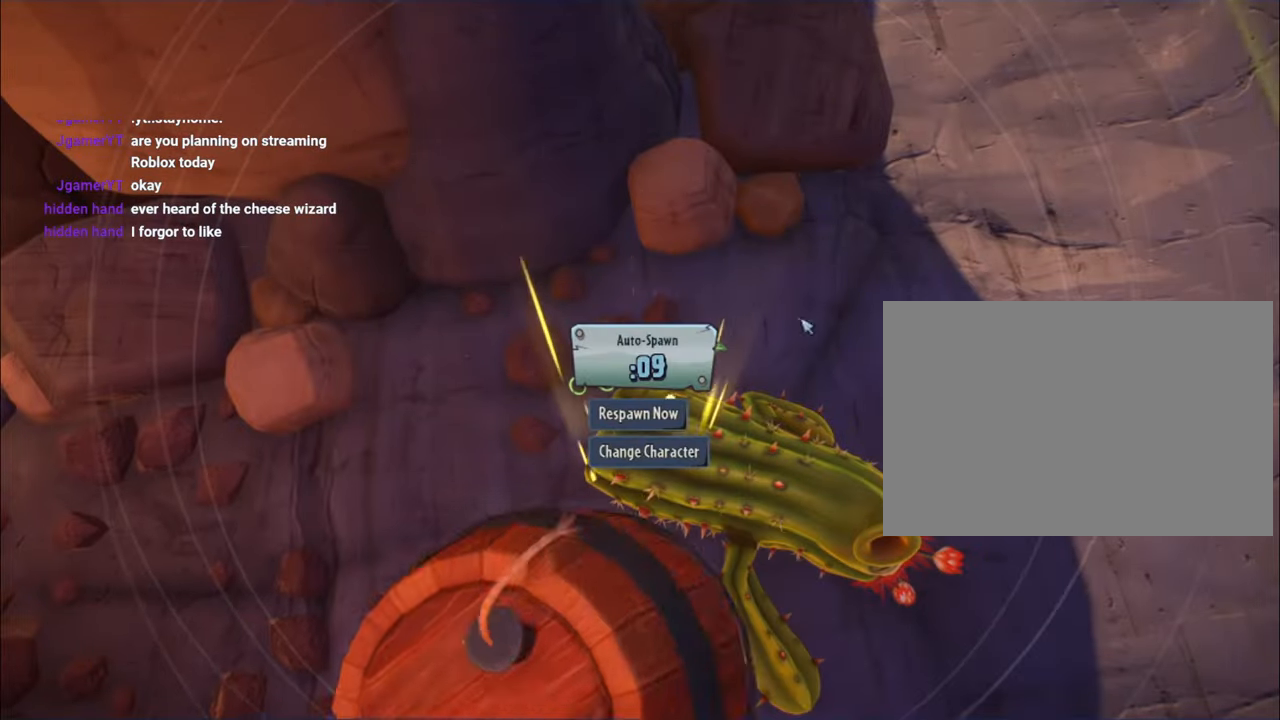
{"buttons": [], "left_stick": "center", "right_stick": "center", "events": []}
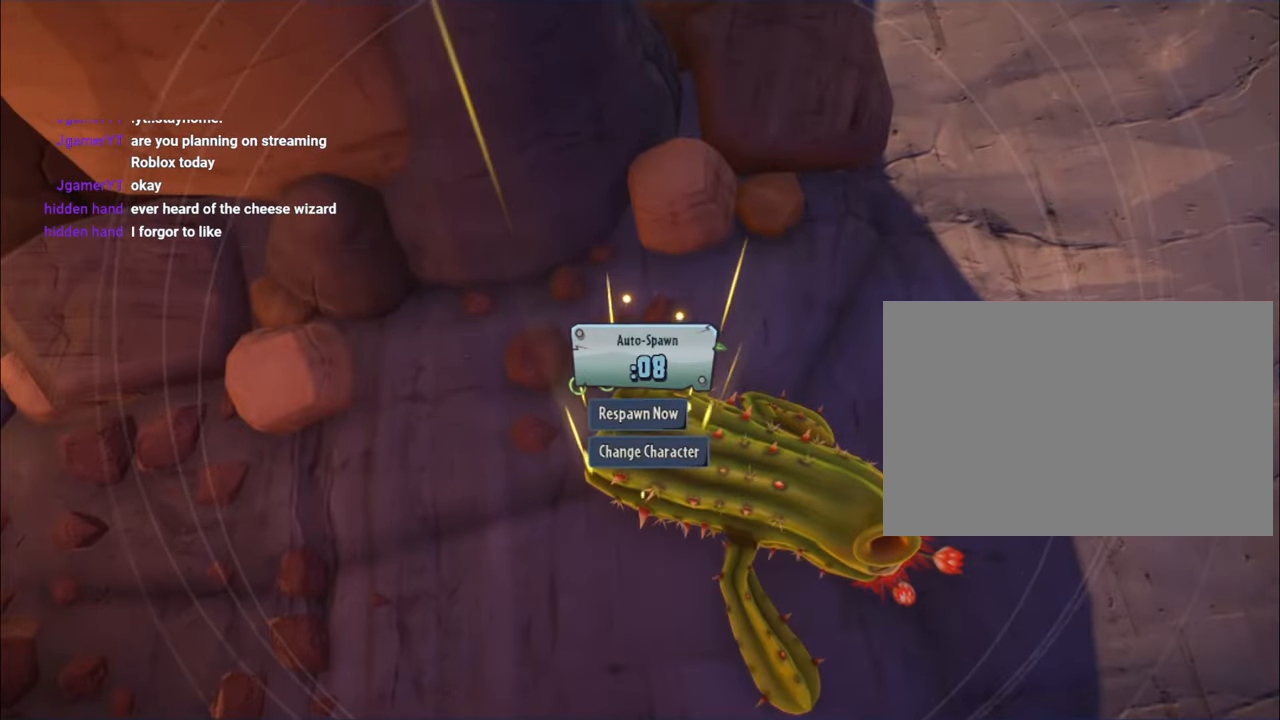
{"buttons": [], "left_stick": "up", "right_stick": "center", "events": [[333, "left_stick", "up"]]}
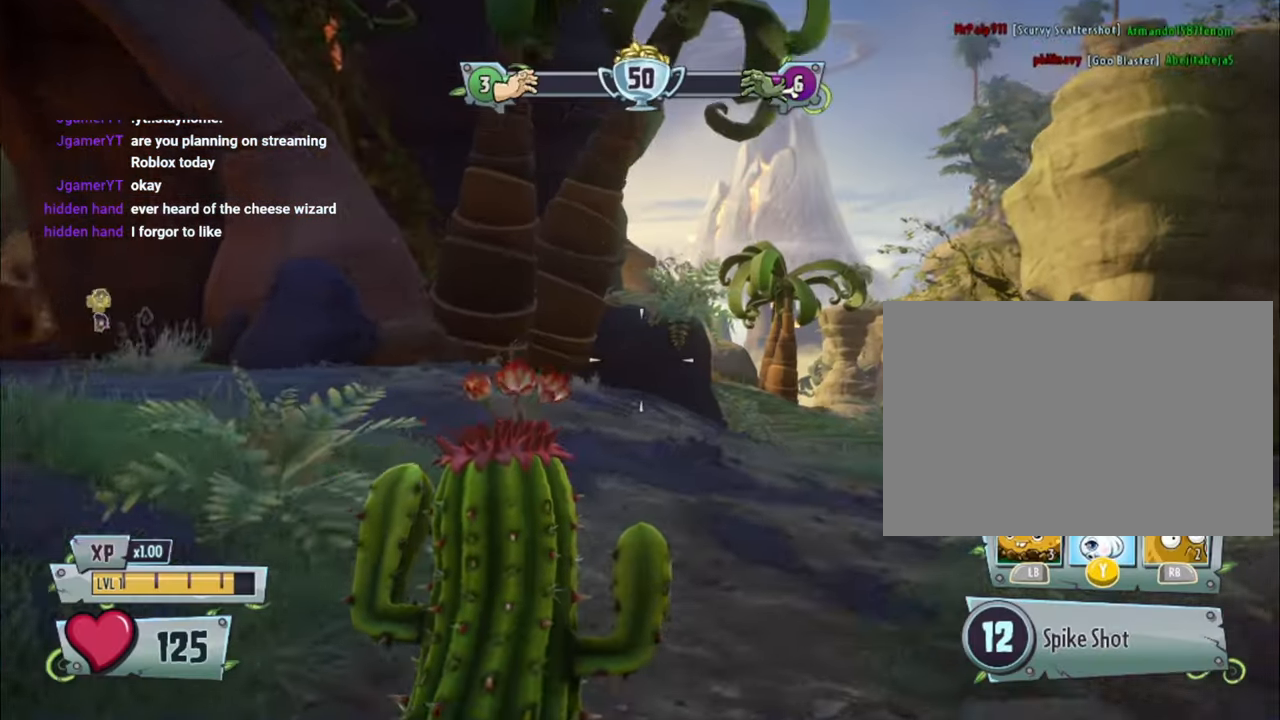
{"buttons": [], "left_stick": "up", "right_stick": "left", "events": [[300, "right_stick", "left"]]}
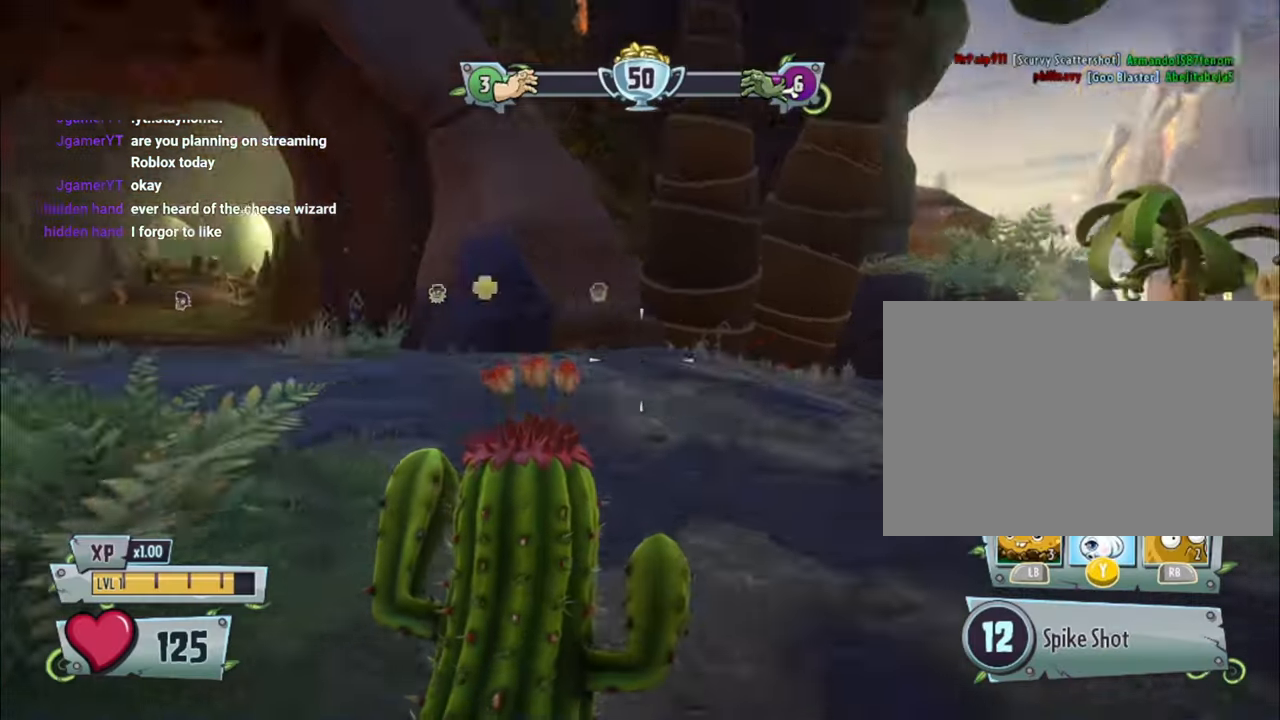
{"buttons": [], "left_stick": "up", "right_stick": "center", "events": [[100, "right_stick", "center"], [267, "right_stick", "left"], [433, "right_stick", "center"]]}
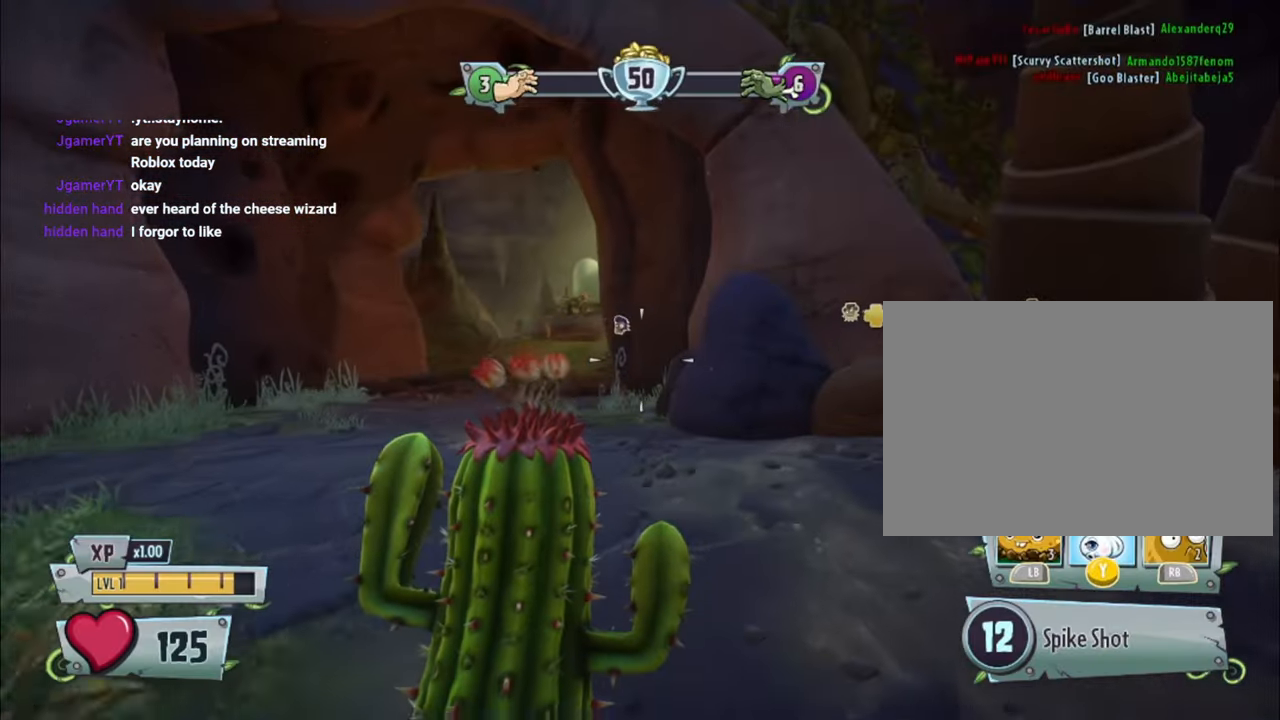
{"buttons": [], "left_stick": "up", "right_stick": "right", "events": [[167, "right_stick", "left"], [267, "right_stick", "right"]]}
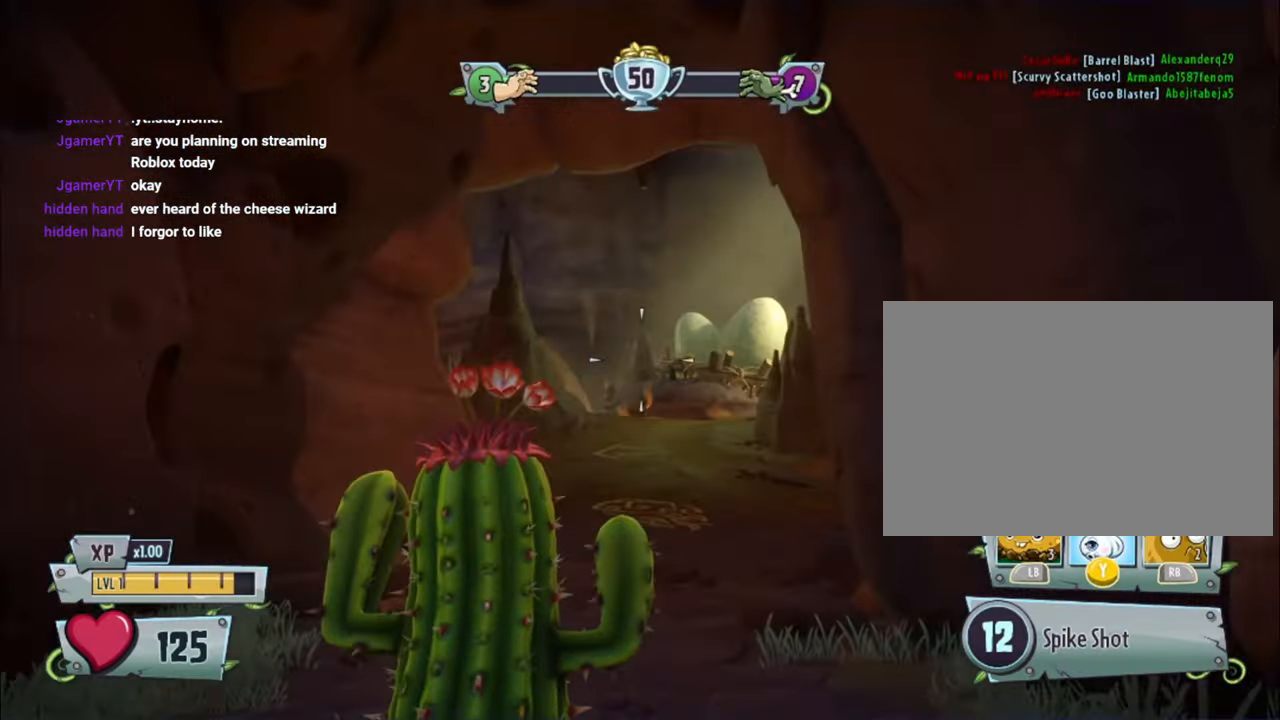
{"buttons": [], "left_stick": "up", "right_stick": "right", "events": []}
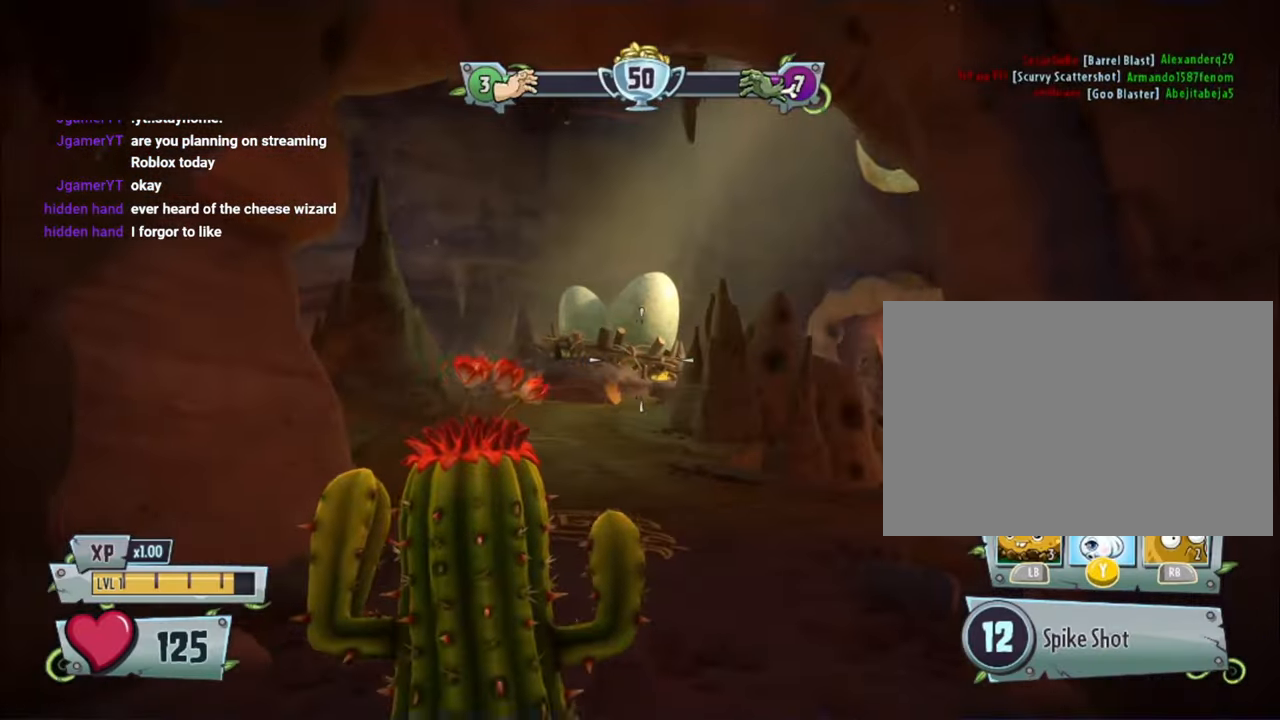
{"buttons": [], "left_stick": "up", "right_stick": "up-right", "events": [[167, "right_stick", "center"], [333, "right_stick", "right"], [467, "right_stick", "up-right"]]}
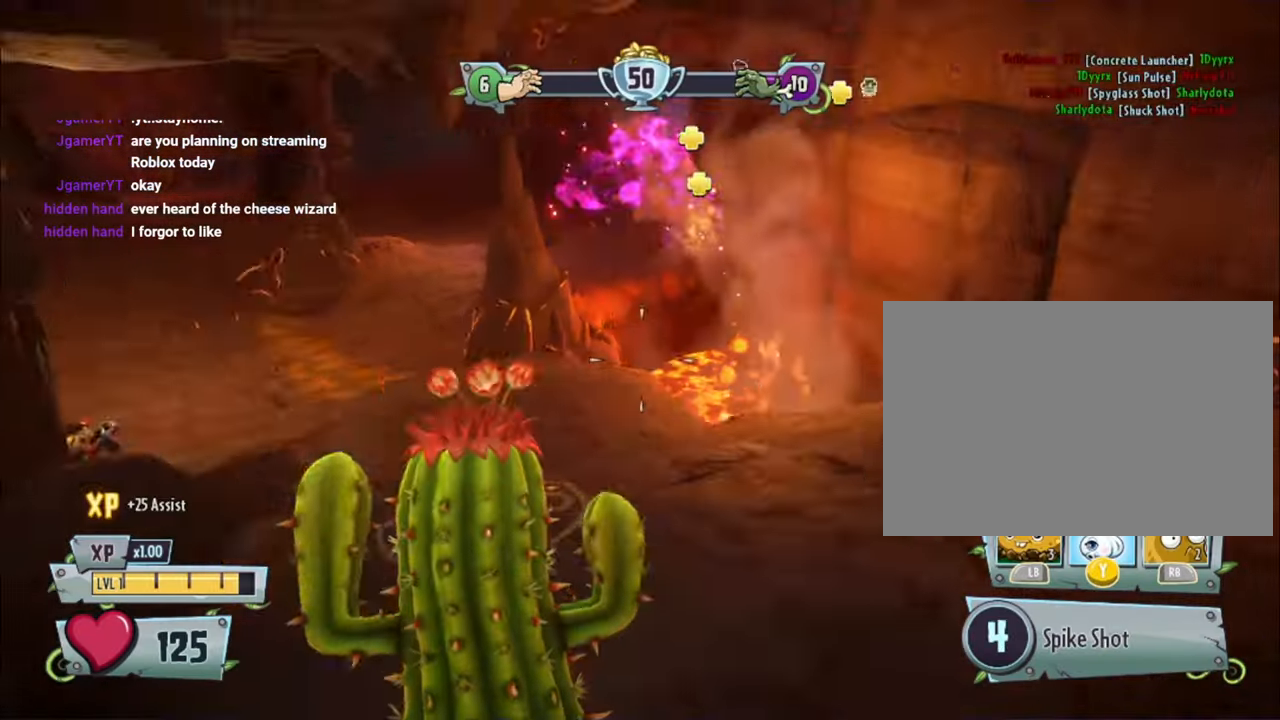
{"buttons": [], "left_stick": "up-left", "right_stick": "center", "events": [[100, "right_stick", "center"], [367, "left_stick", "up-left"]]}
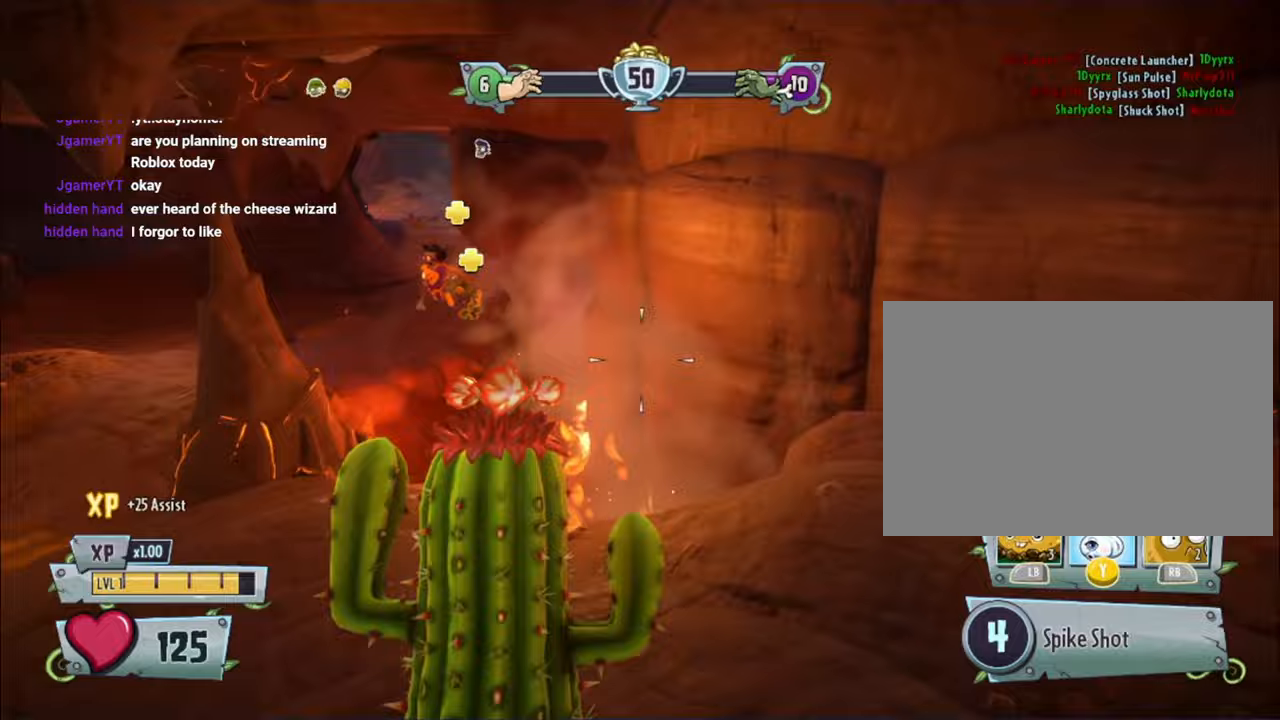
{"buttons": [], "left_stick": "left", "right_stick": "left", "events": [[33, "right_stick", "left"], [67, "left_stick", "left"], [200, "right_stick", "center"], [433, "right_stick", "left"]]}
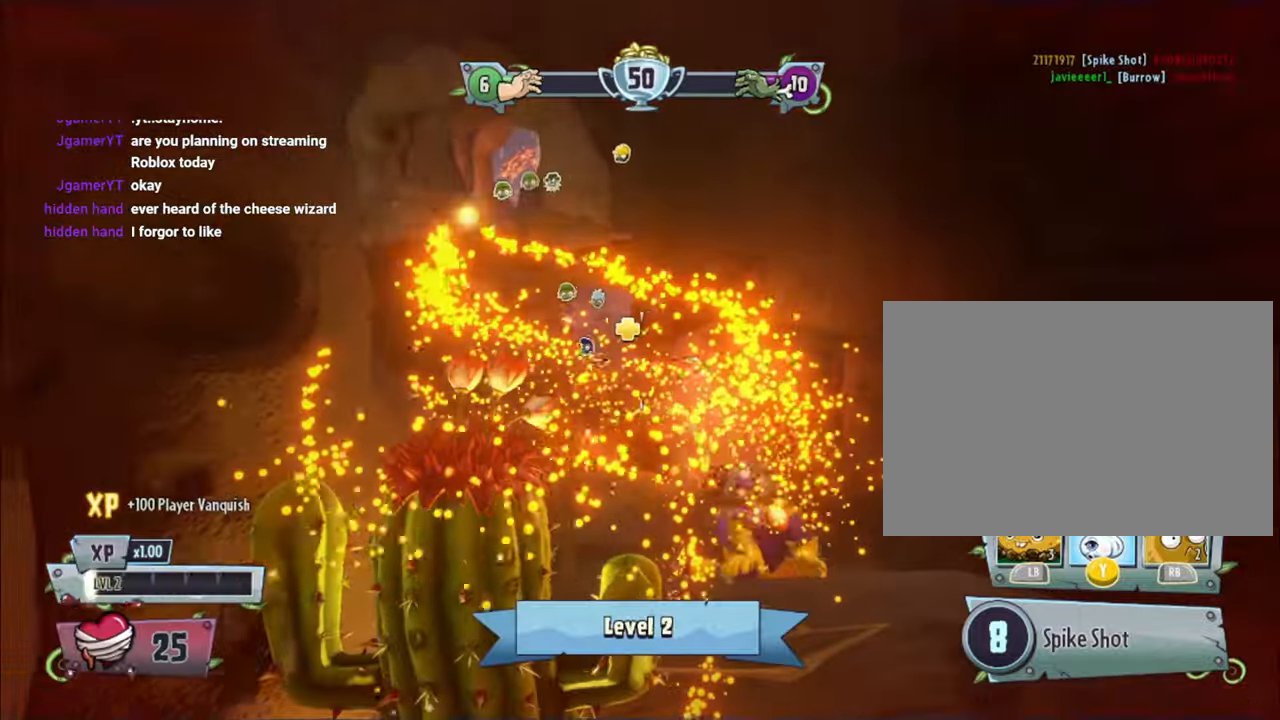
{"buttons": [], "left_stick": "down-left", "right_stick": "down-left", "events": [[67, "right_stick", "center"], [167, "left_stick", "down-left"], [367, "right_stick", "down-left"]]}
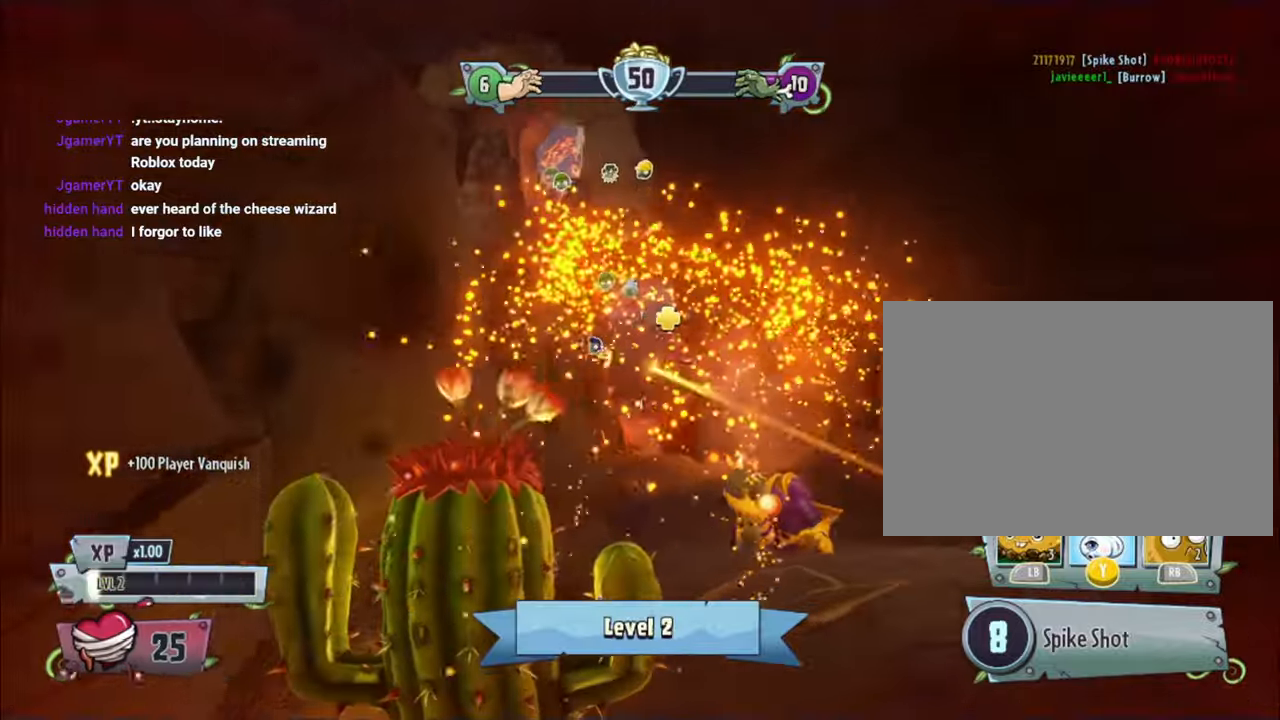
{"buttons": [], "left_stick": "left", "right_stick": "center", "events": [[67, "left_stick", "left"], [67, "right_stick", "center"], [267, "left_stick", "up-left"], [267, "right_stick", "down-right"], [467, "left_stick", "left"], [467, "right_stick", "center"]]}
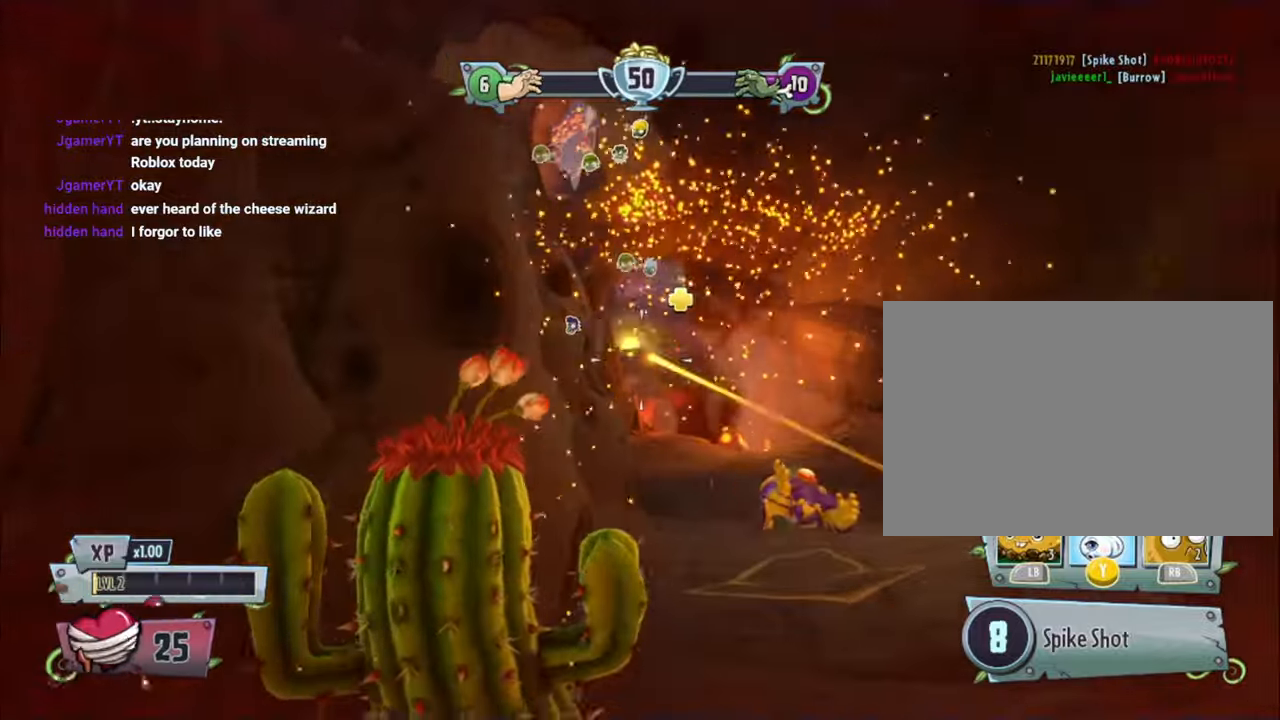
{"buttons": [], "left_stick": "down-right", "right_stick": "center", "events": [[67, "left_stick", "down-left"], [333, "left_stick", "down"], [500, "left_stick", "down-right"]]}
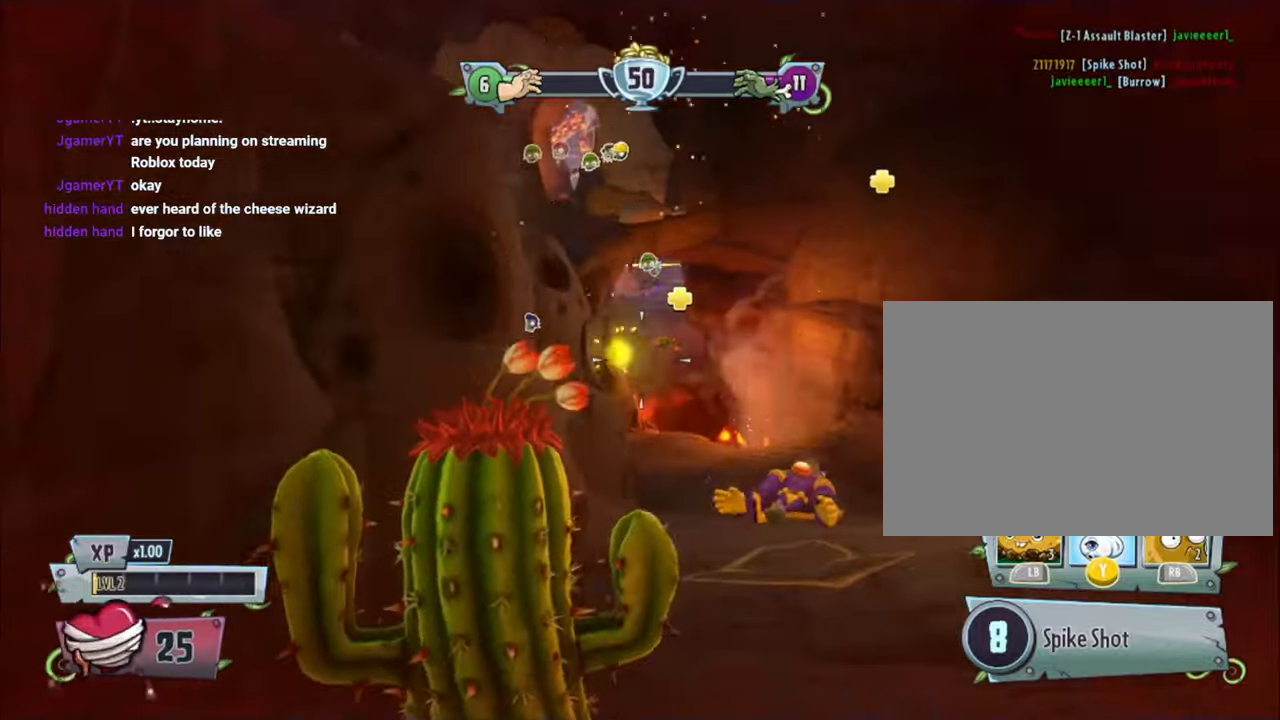
{"buttons": [], "left_stick": "up-right", "right_stick": "center", "events": [[167, "left_stick", "right"], [267, "left_stick", "up-right"]]}
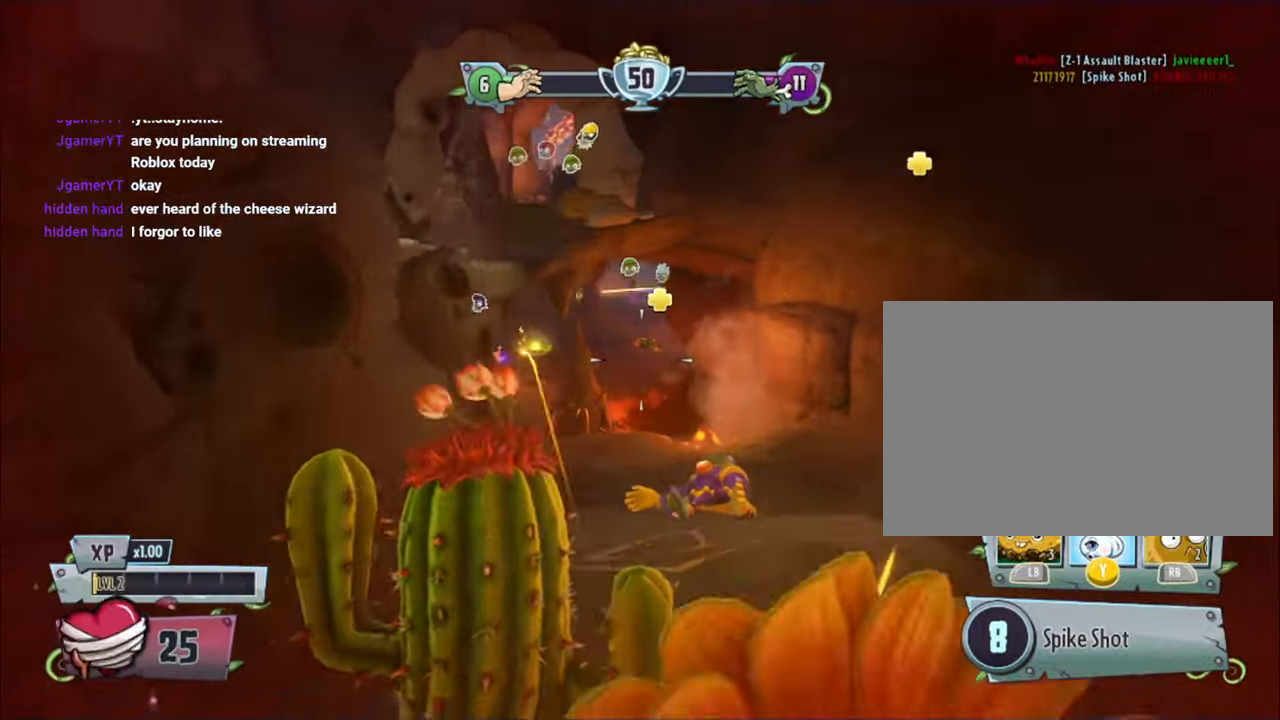
{"buttons": [], "left_stick": "up-right", "right_stick": "center", "events": [[33, "right_stick", "down"], [133, "right_stick", "down-left"], [400, "right_stick", "center"]]}
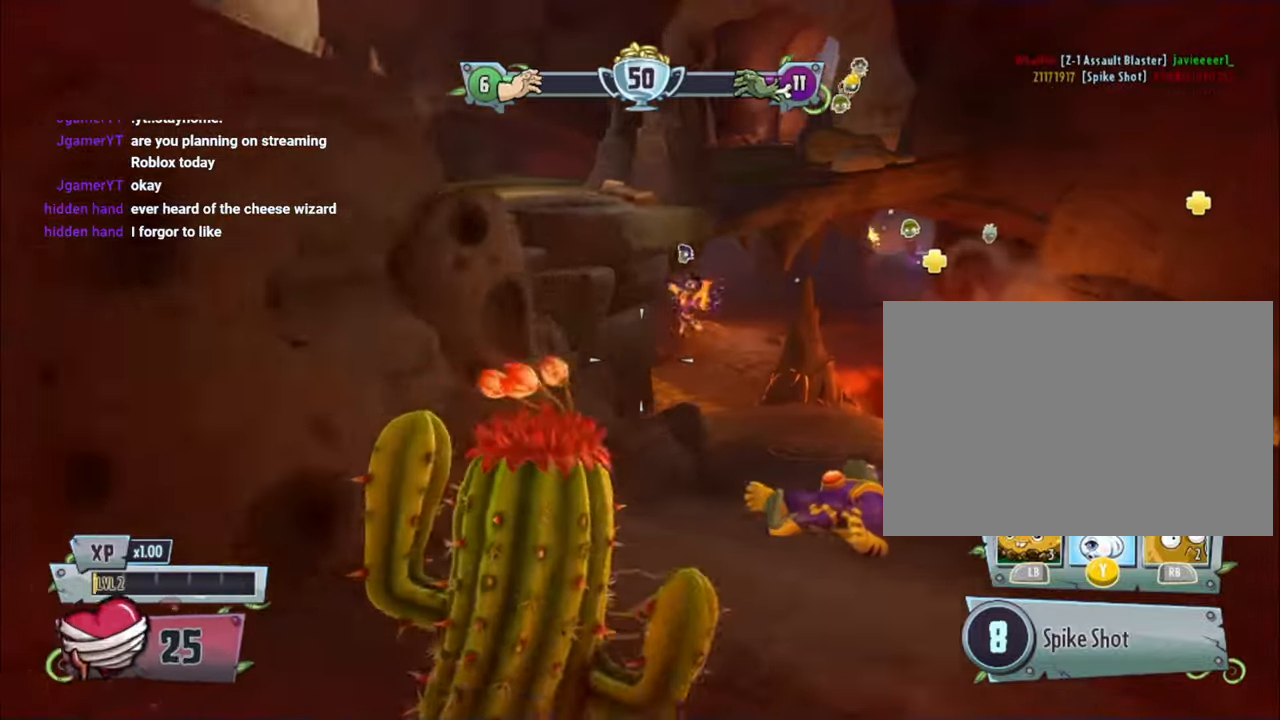
{"buttons": ["R2"], "left_stick": "up-right", "right_stick": "down", "events": [[67, "right_stick", "right"], [167, "right_stick", "center"], [233, "R2", "down"], [500, "right_stick", "down"]]}
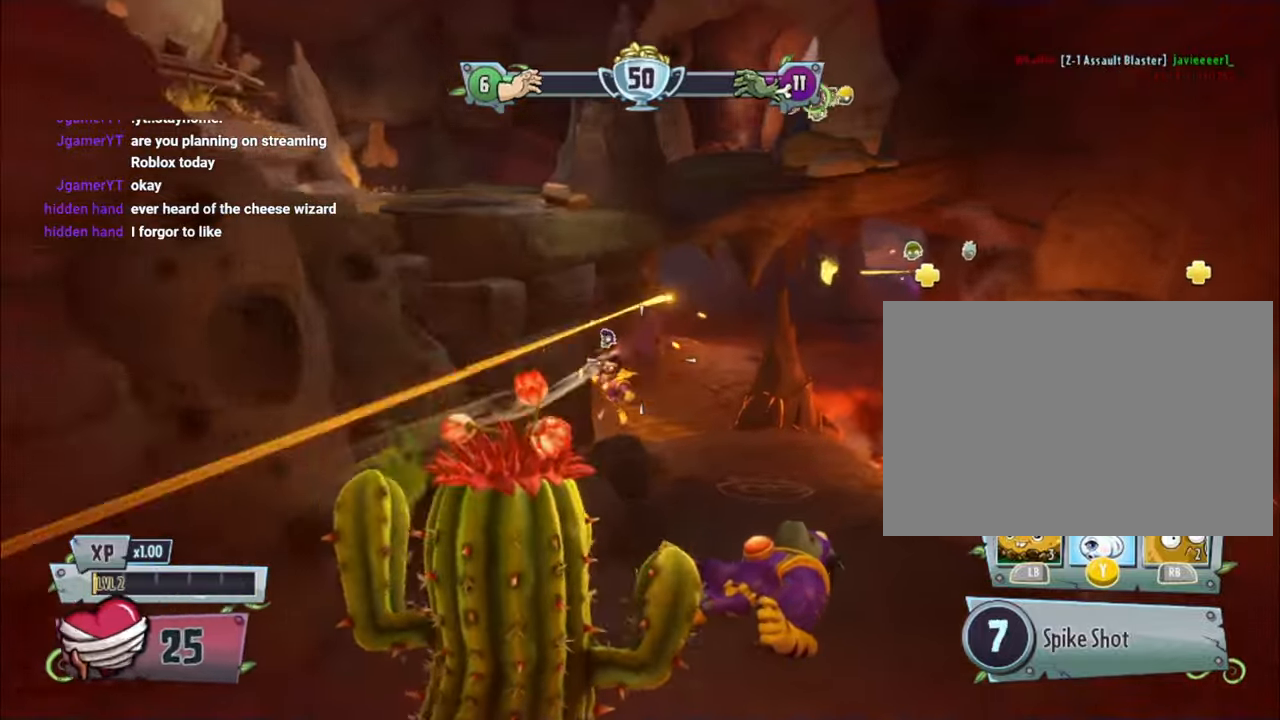
{"buttons": [], "left_stick": "center", "right_stick": "center", "events": [[133, "R2", "up"], [200, "left_stick", "center"], [200, "right_stick", "center"]]}
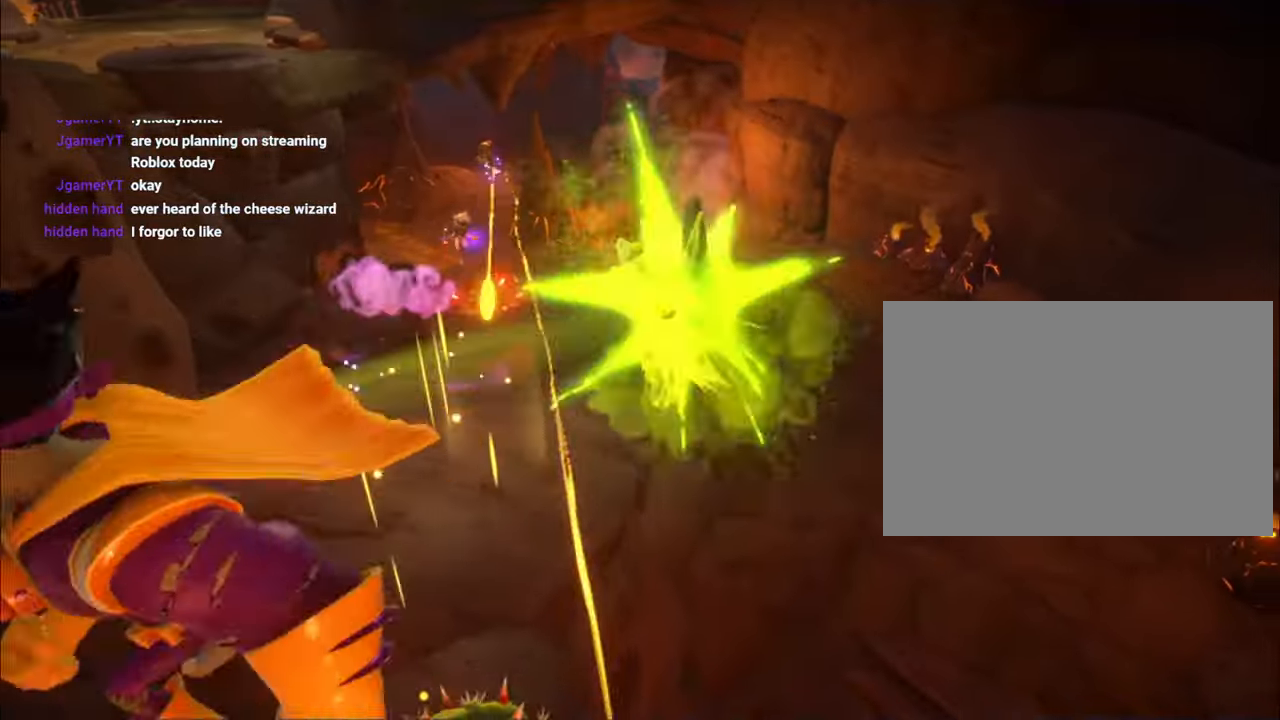
{"buttons": [], "left_stick": "center", "right_stick": "center", "events": []}
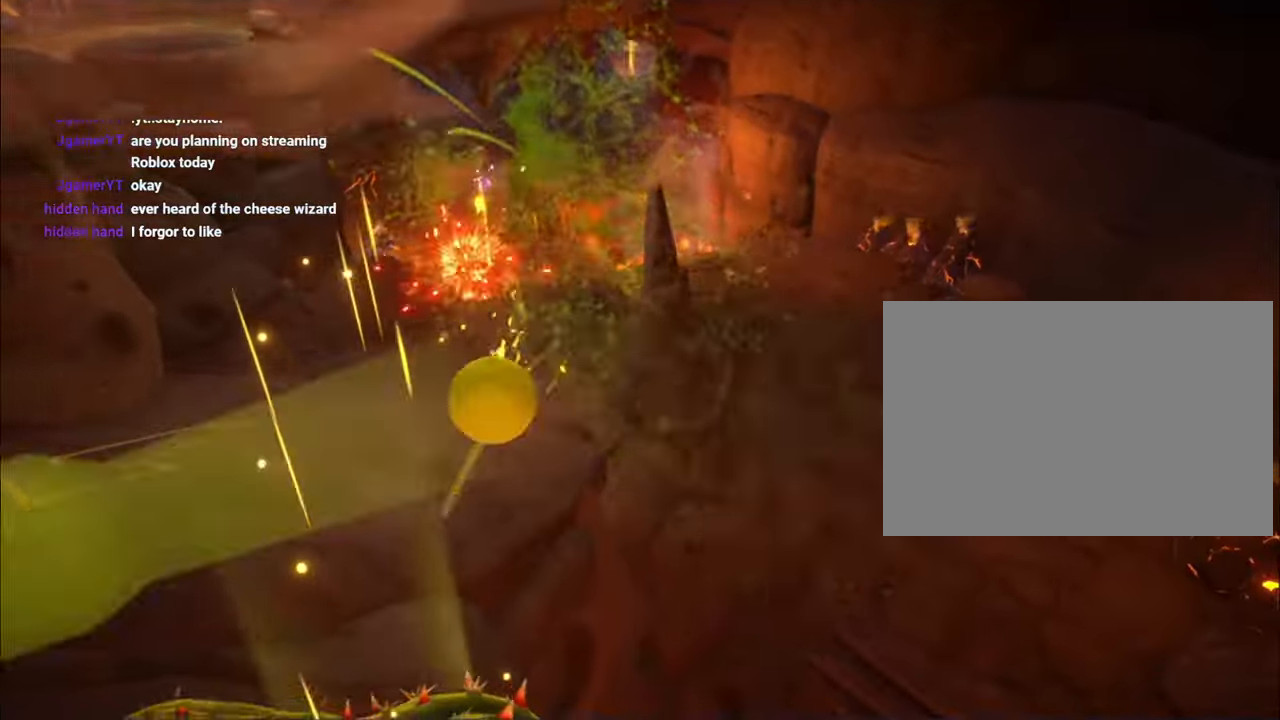
{"buttons": [], "left_stick": "center", "right_stick": "center", "events": []}
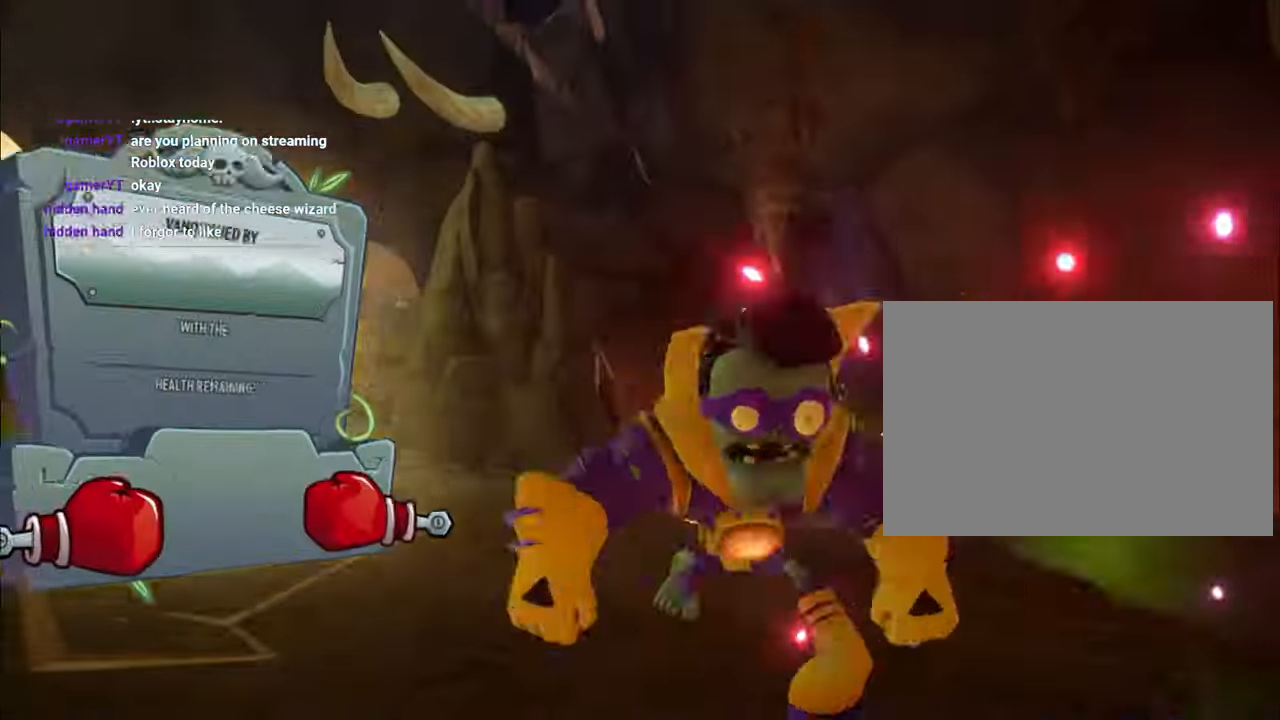
{"buttons": [], "left_stick": "center", "right_stick": "center", "events": []}
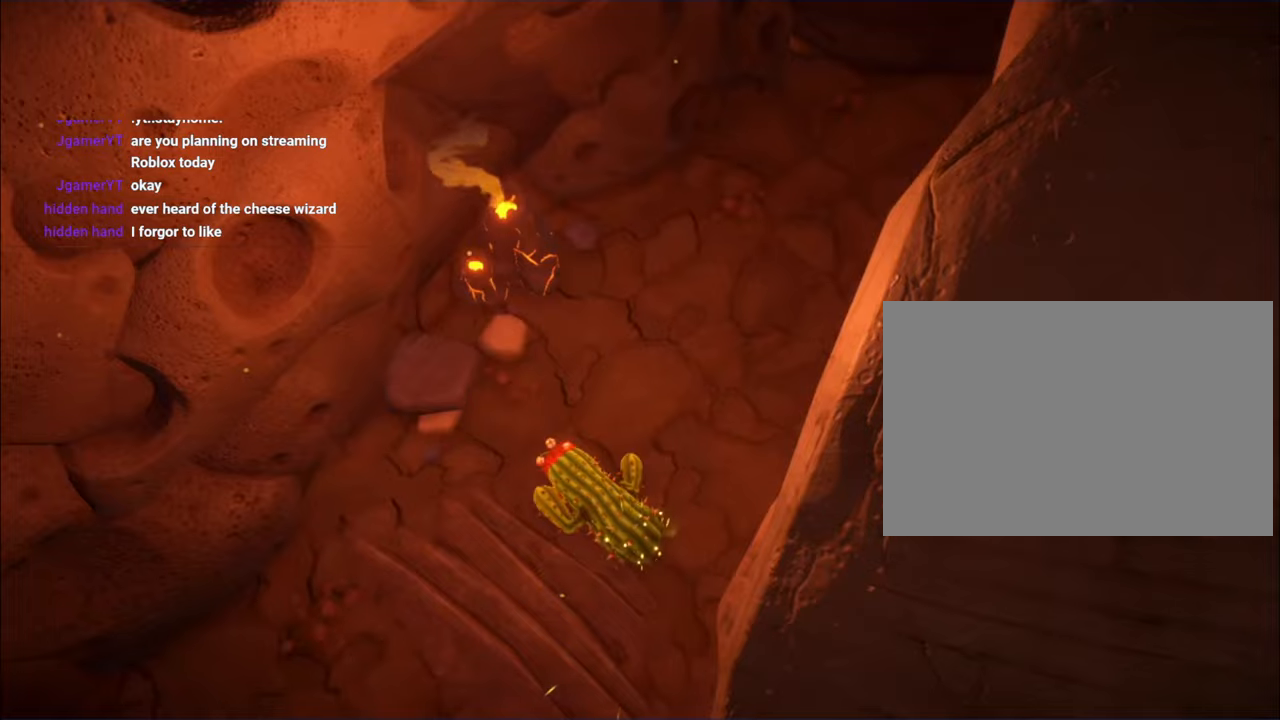
{"buttons": [], "left_stick": "center", "right_stick": "center", "events": []}
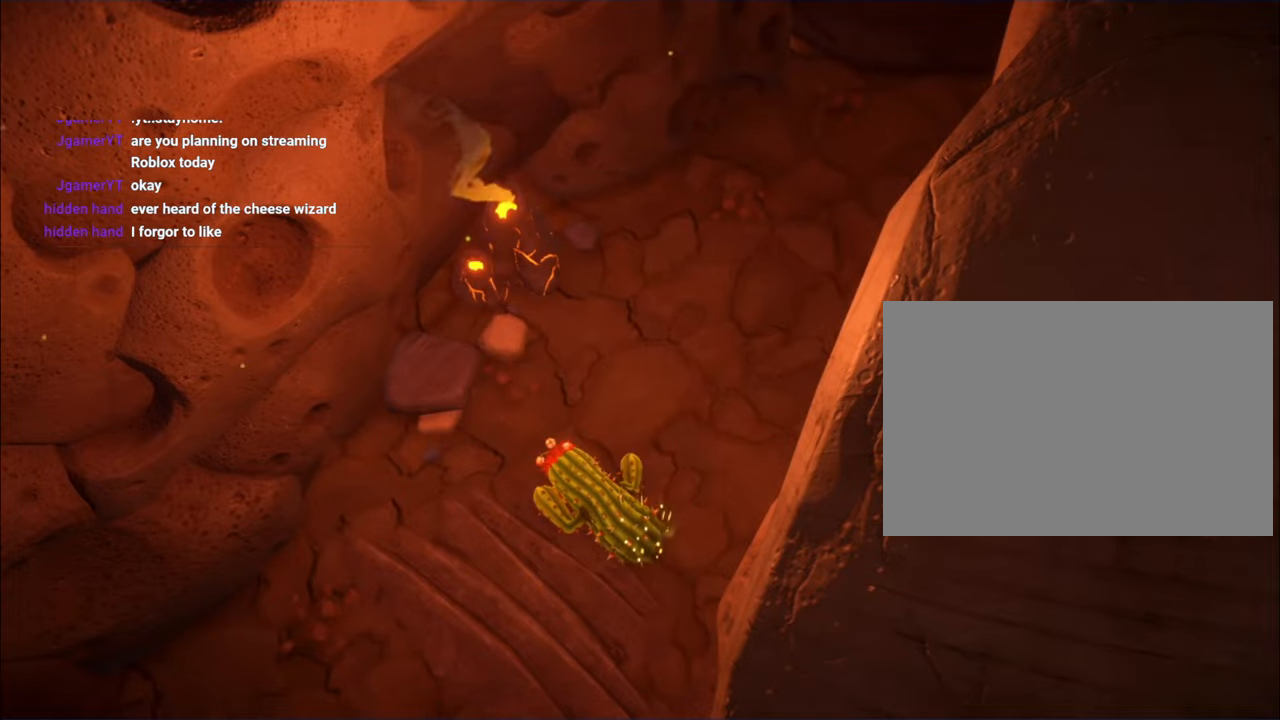
{"buttons": [], "left_stick": "center", "right_stick": "center", "events": []}
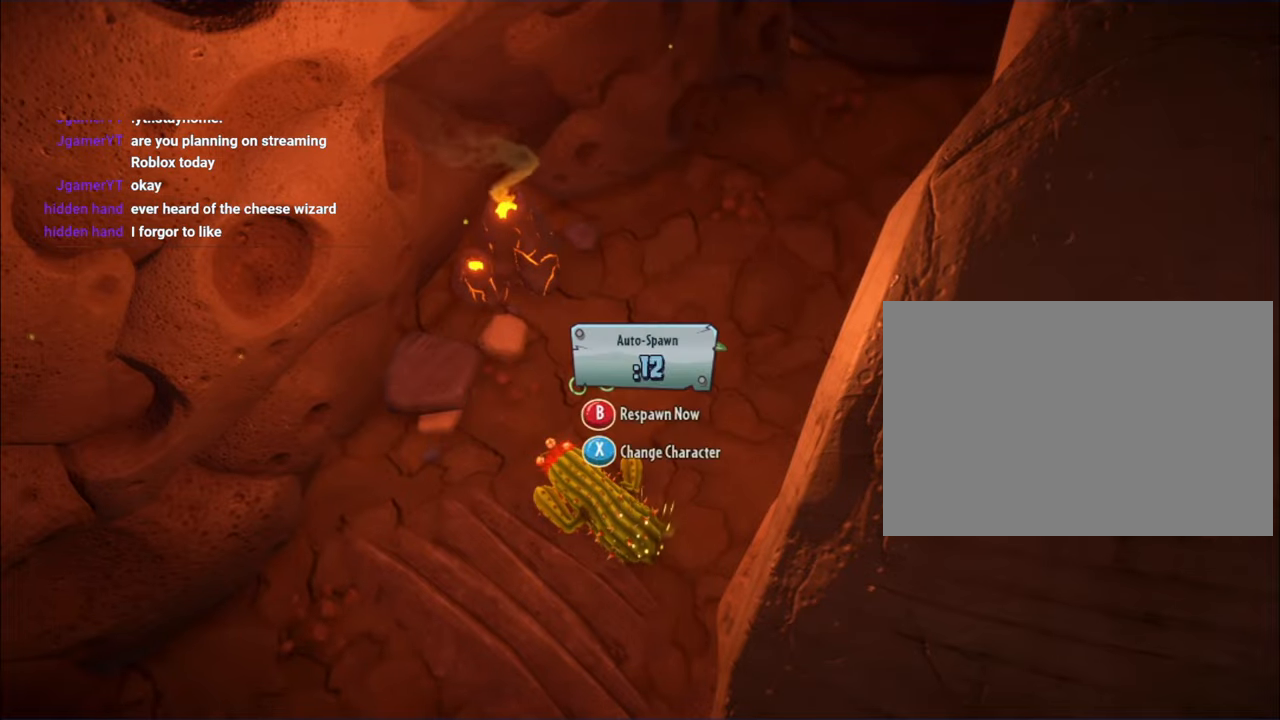
{"buttons": [], "left_stick": "center", "right_stick": "center", "events": [[100, "CIRCLE", "down"], [267, "CIRCLE", "up"]]}
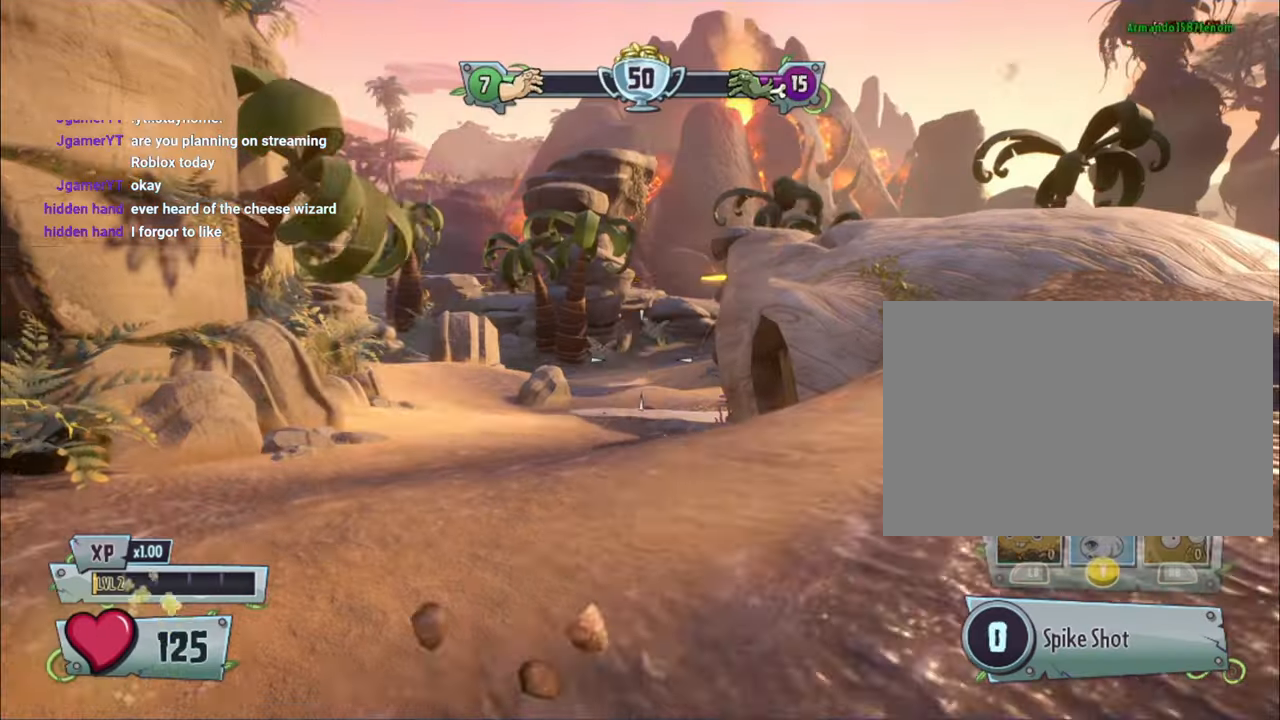
{"buttons": [], "left_stick": "up-right", "right_stick": "center", "events": [[367, "left_stick", "up-right"]]}